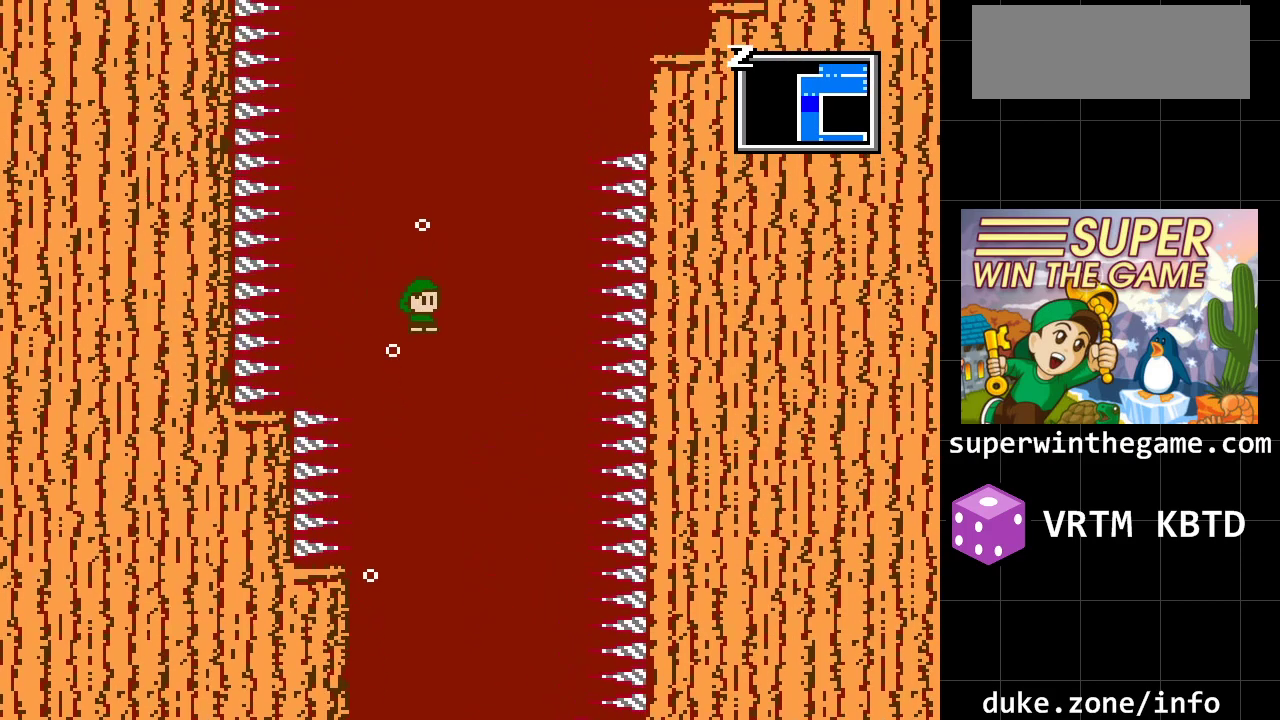
Gameplay with a controller (Xbox layout); each line is a JSON object with the inputs held at the frame after it. "events" lists button and stick changes between this image and that frame as [ms after this image, input, new state], when the widget could be followed in between. Not read: L1 L2 L3 R1 R2 R3.
{"buttons": [], "events": []}
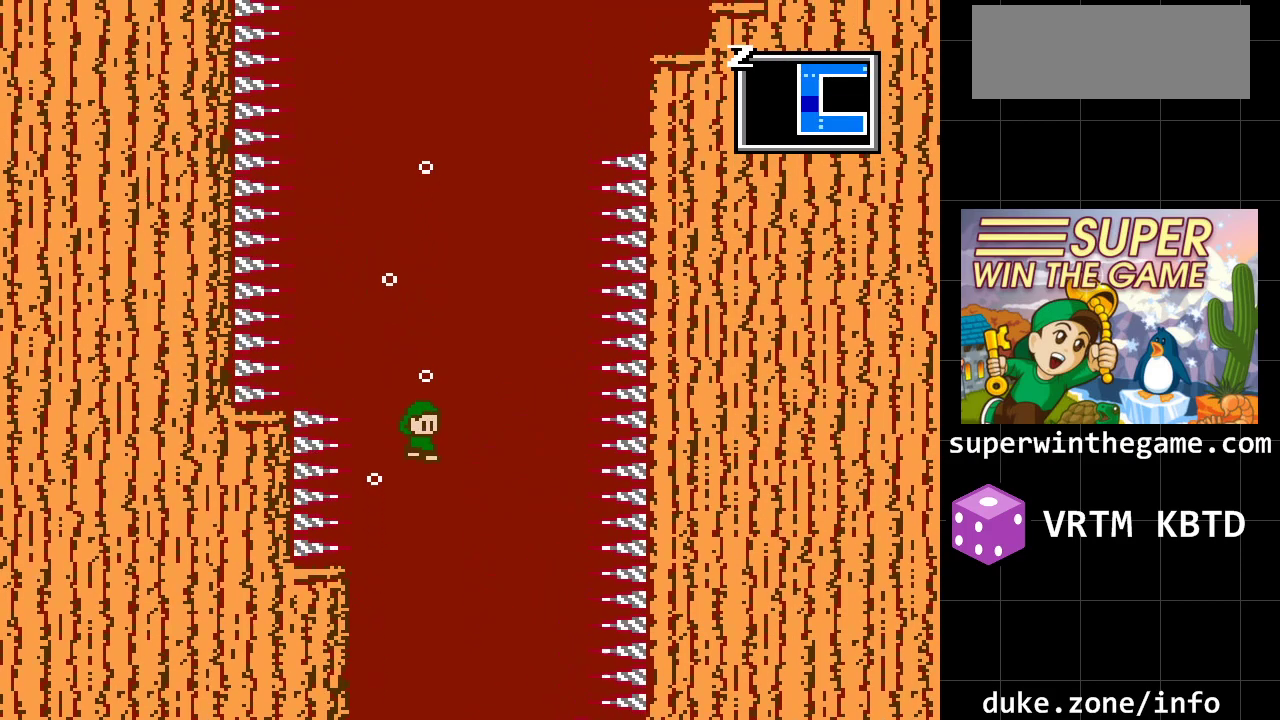
{"buttons": ["DPAD_LEFT"], "events": [[183, "DPAD_LEFT", "down"]]}
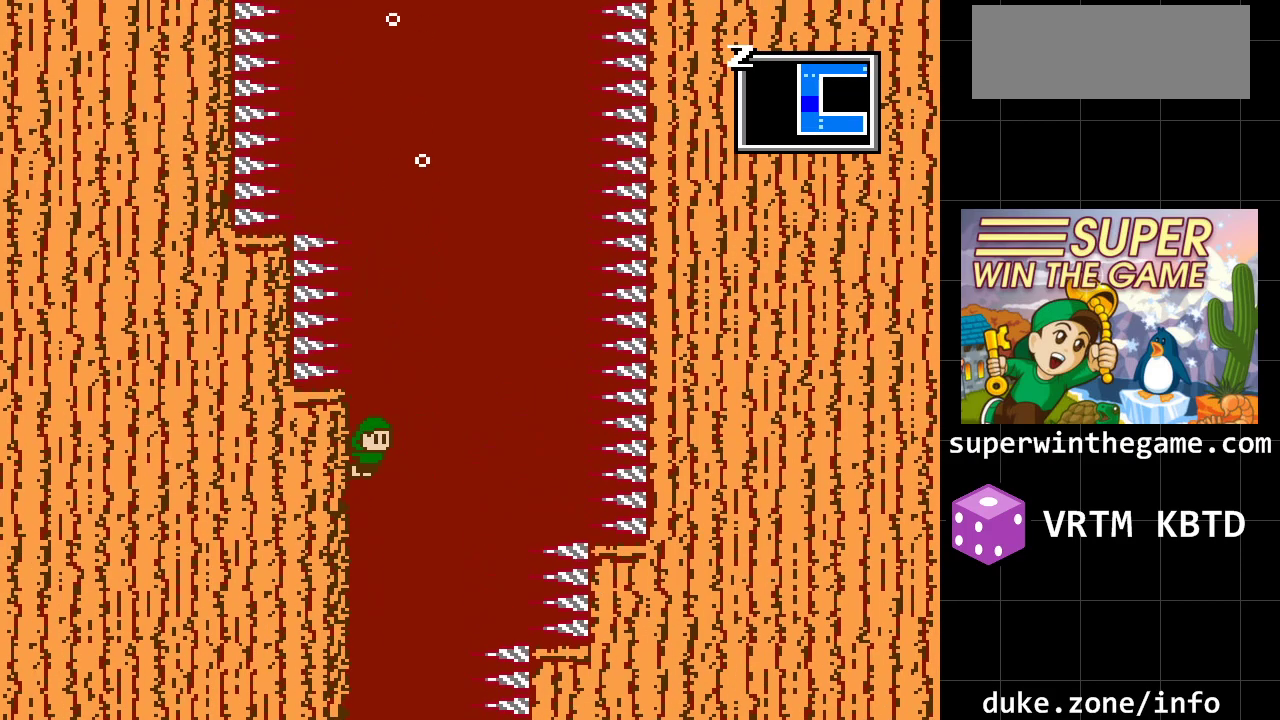
{"buttons": ["DPAD_LEFT"], "events": []}
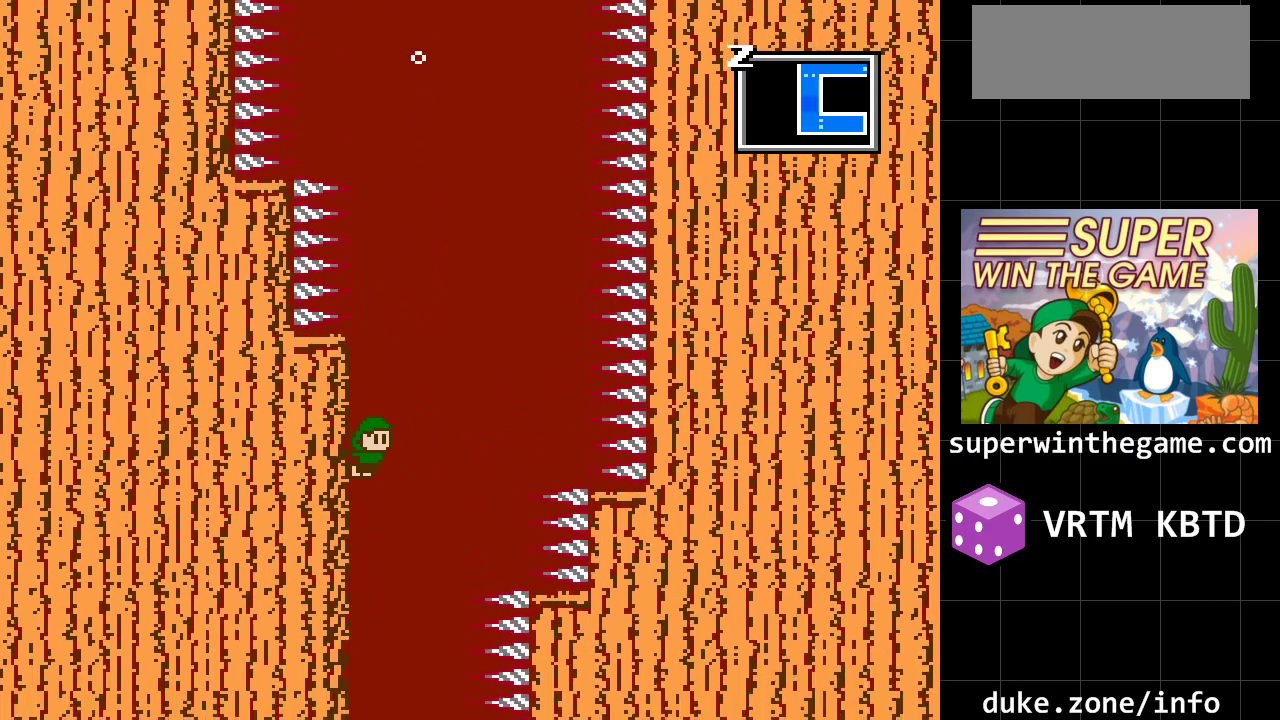
{"buttons": ["DPAD_LEFT"], "events": [[333, "A", "down"], [467, "A", "up"]]}
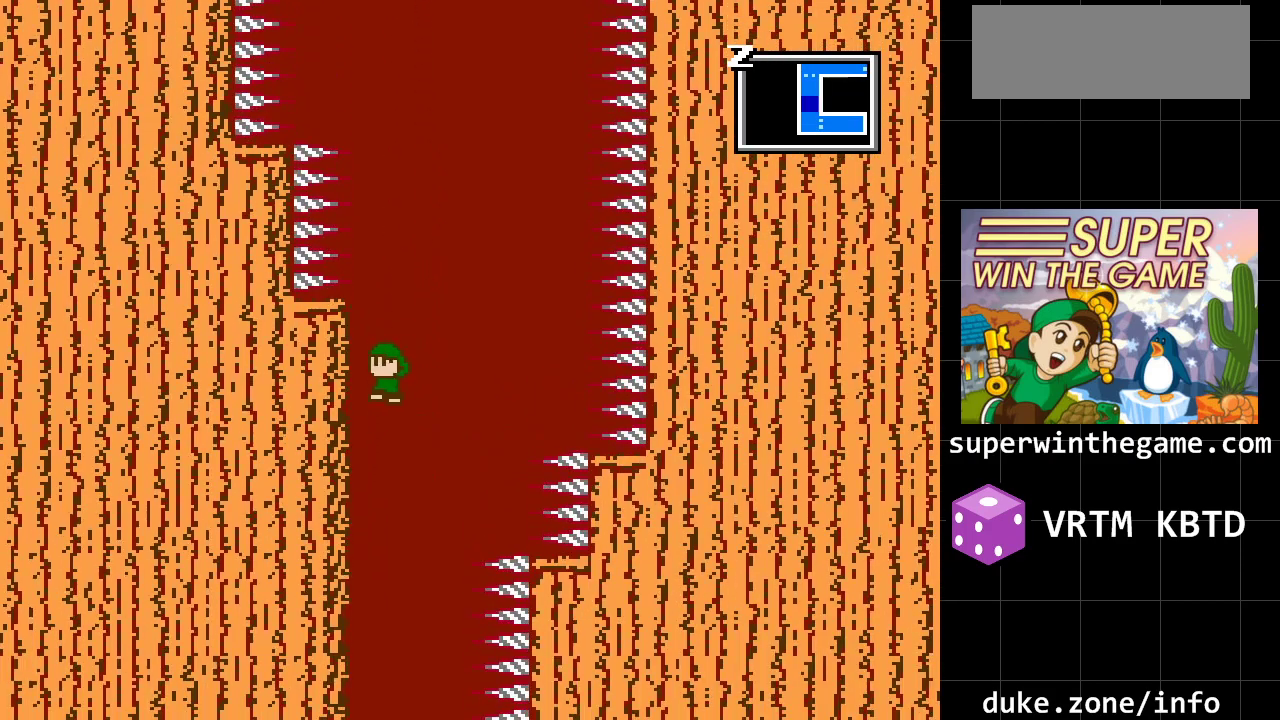
{"buttons": ["A", "DPAD_RIGHT"], "events": [[417, "DPAD_DOWN", "down"], [433, "A", "down"], [433, "DPAD_LEFT", "up"], [433, "DPAD_RIGHT", "down"], [467, "DPAD_DOWN", "up"]]}
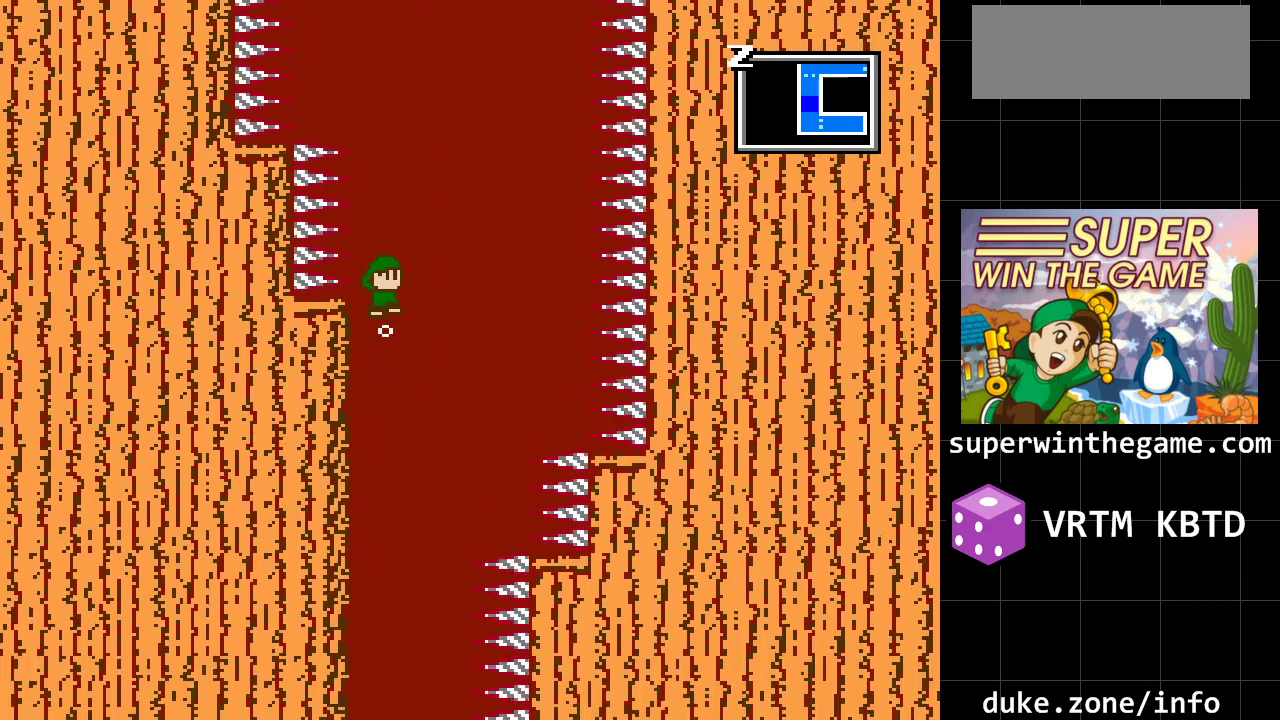
{"buttons": ["A"], "events": [[167, "DPAD_RIGHT", "up"]]}
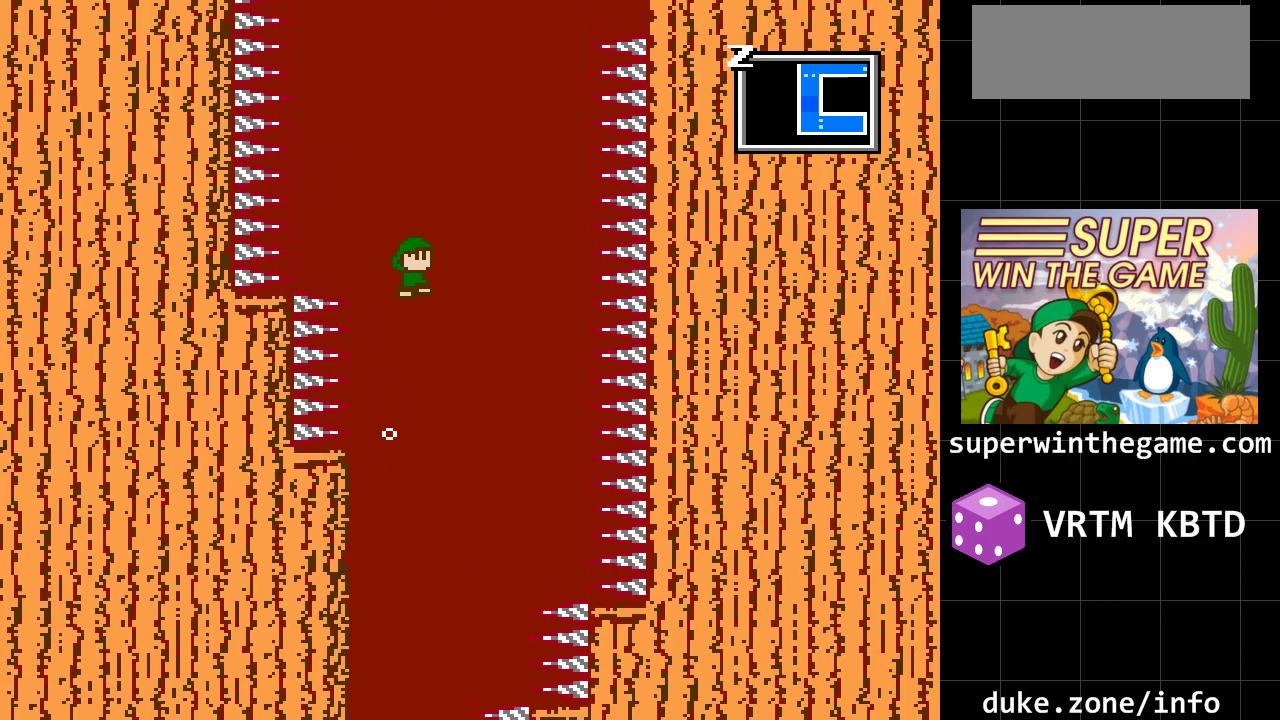
{"buttons": ["A", "DPAD_RIGHT"], "events": [[500, "DPAD_RIGHT", "down"]]}
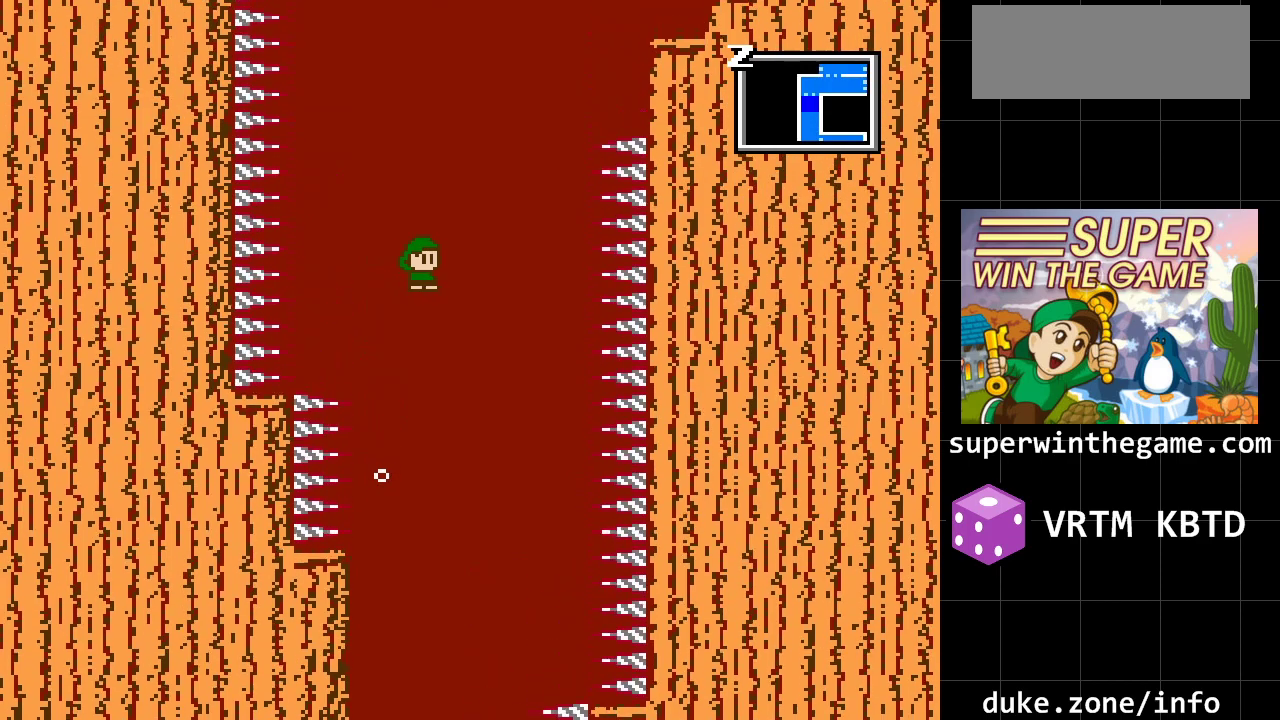
{"buttons": ["A", "DPAD_RIGHT"], "events": [[150, "A", "up"], [250, "A", "down"]]}
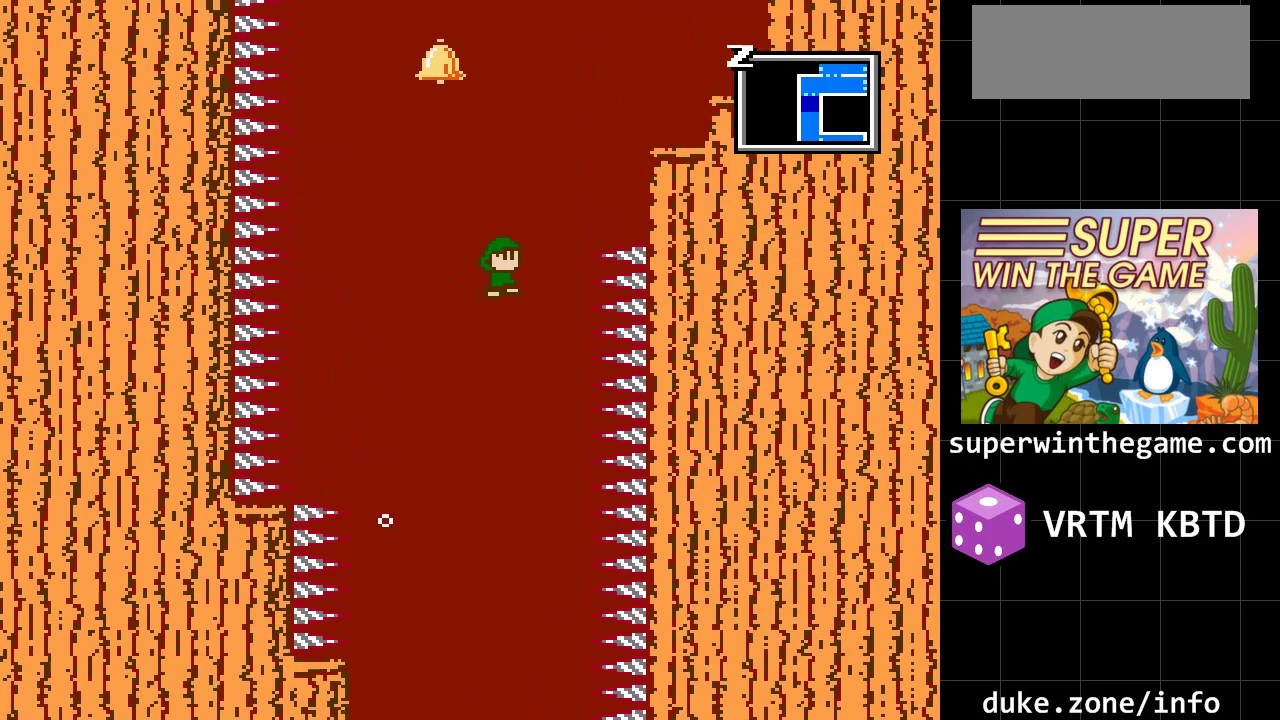
{"buttons": ["A", "DPAD_RIGHT"], "events": []}
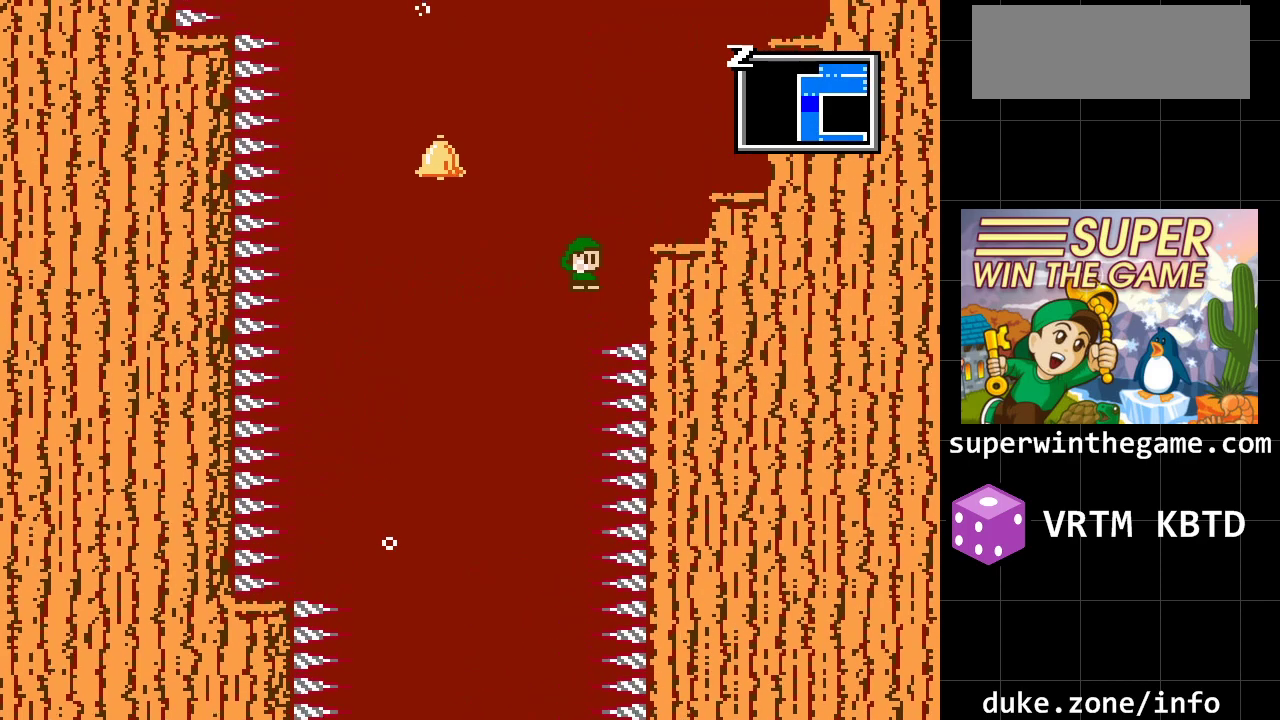
{"buttons": ["A", "DPAD_RIGHT"], "events": [[250, "A", "up"], [367, "A", "down"]]}
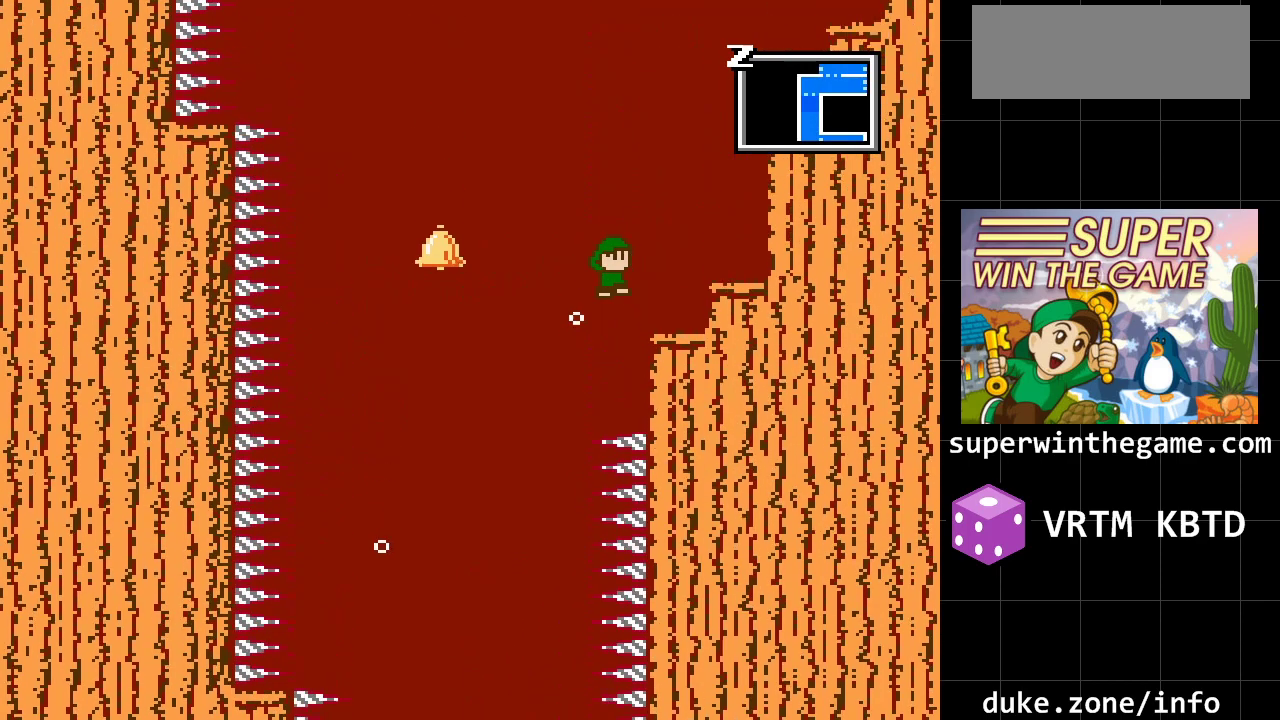
{"buttons": ["A", "DPAD_RIGHT"], "events": []}
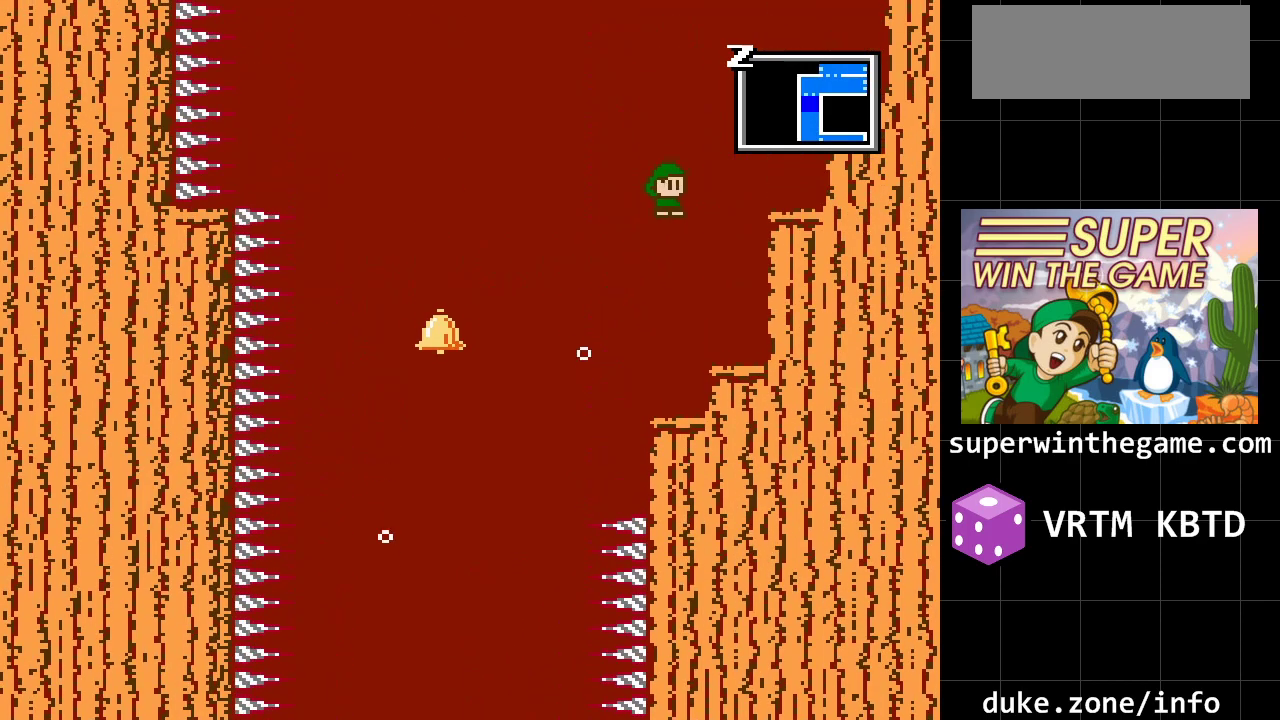
{"buttons": ["A", "DPAD_RIGHT"], "events": []}
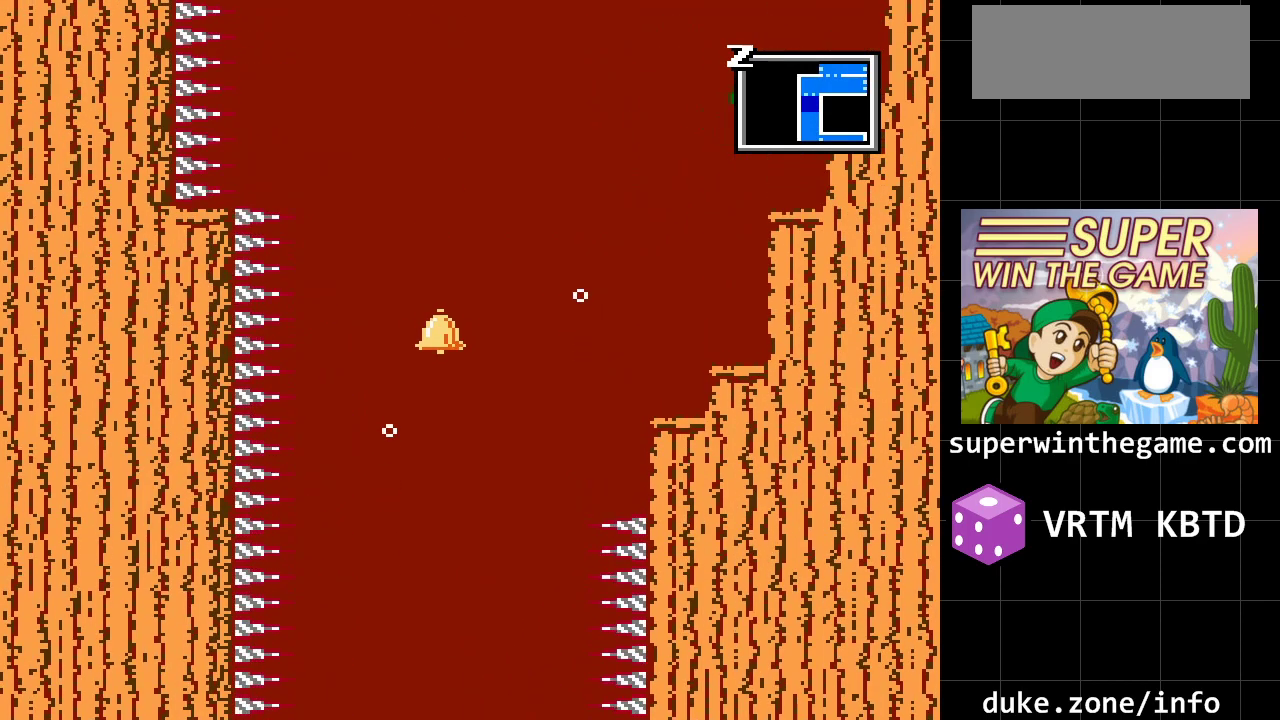
{"buttons": ["A", "DPAD_RIGHT"], "events": [[417, "A", "up"], [500, "A", "down"]]}
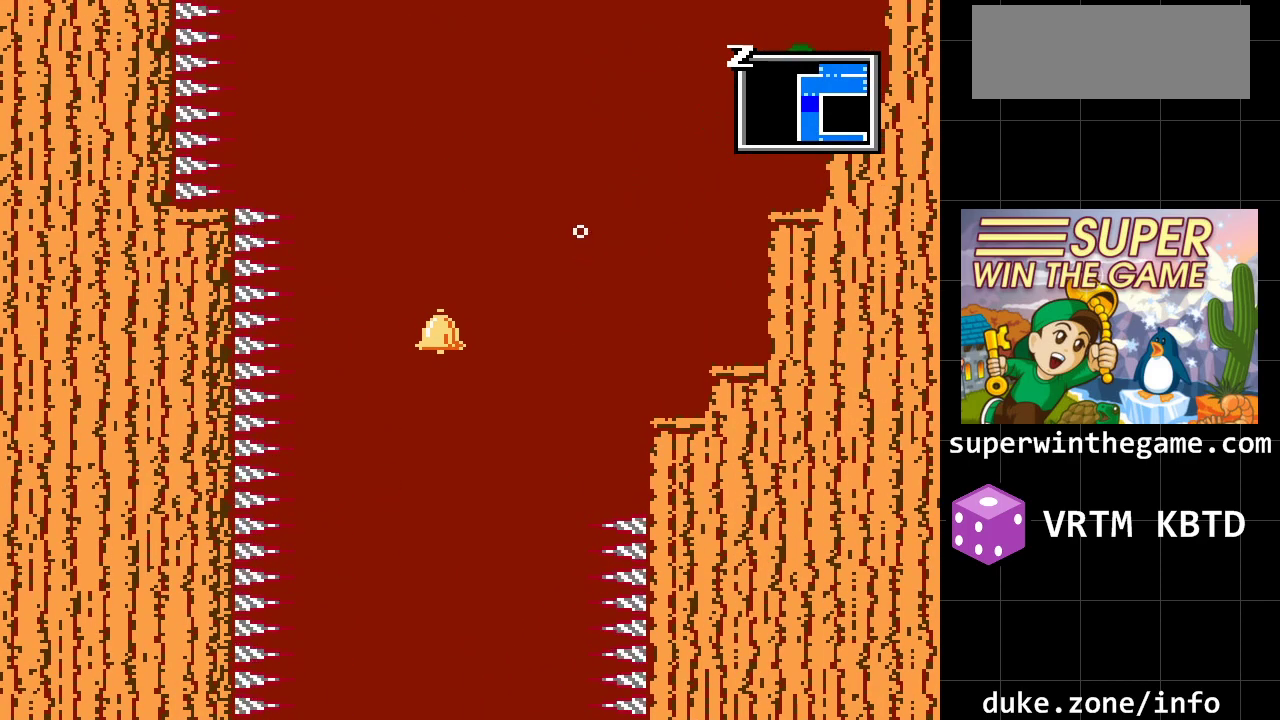
{"buttons": ["A", "DPAD_RIGHT"], "events": []}
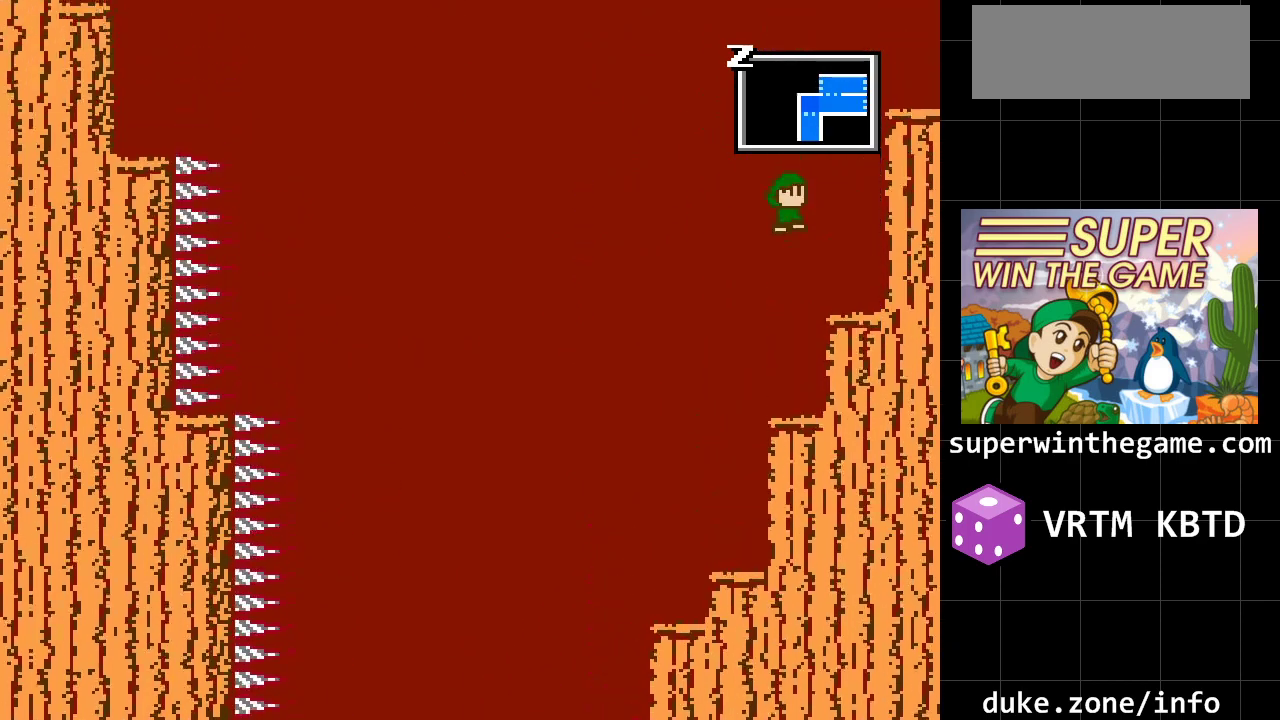
{"buttons": ["A", "DPAD_RIGHT"], "events": []}
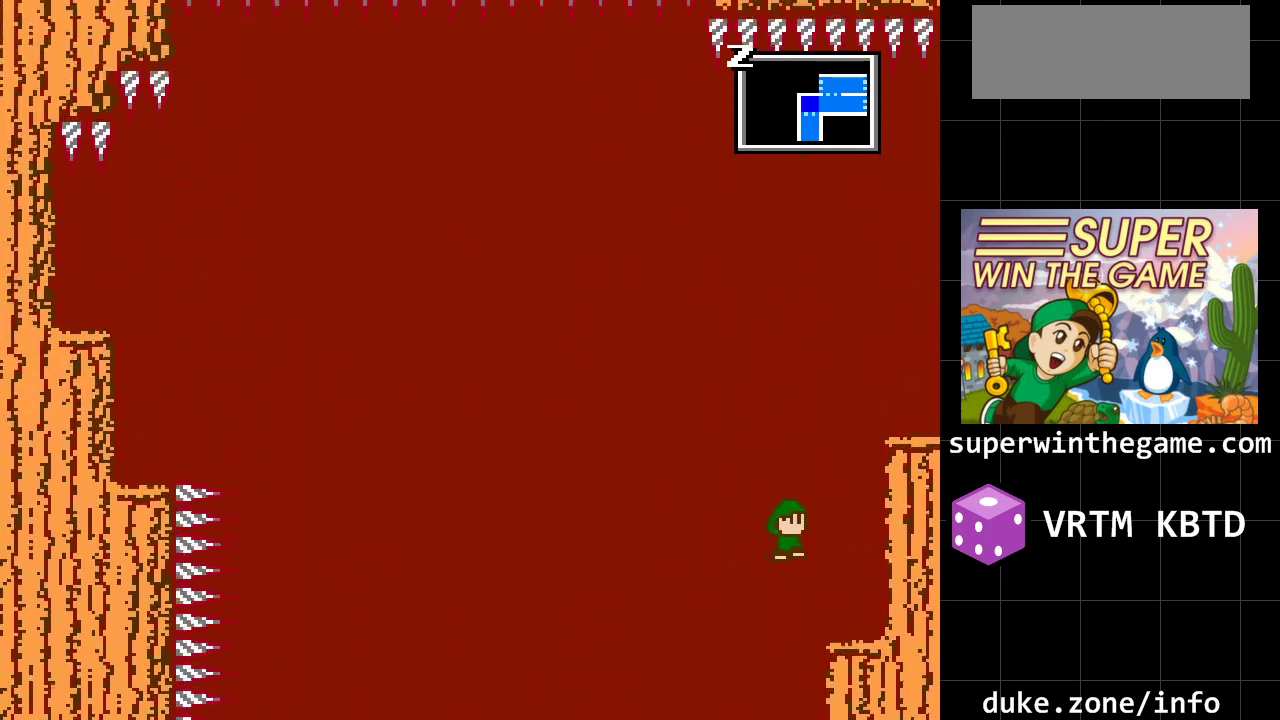
{"buttons": ["A", "DPAD_RIGHT"], "events": []}
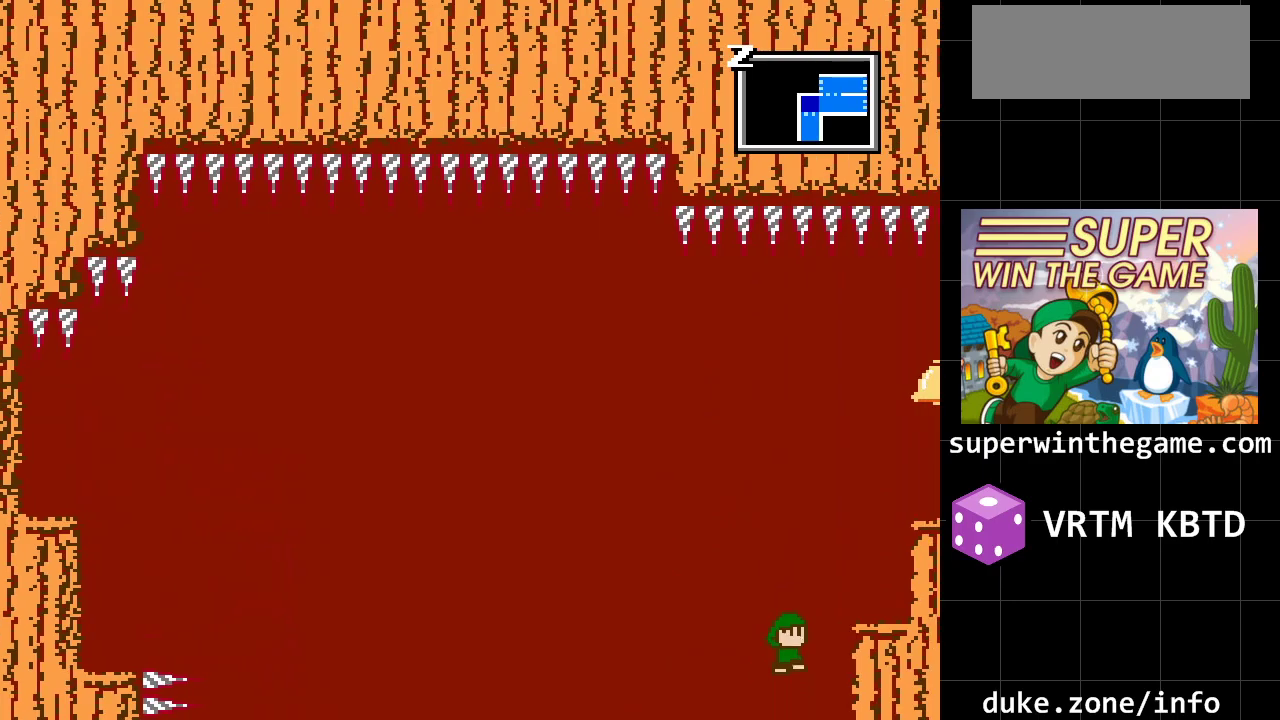
{"buttons": ["A", "DPAD_RIGHT"], "events": []}
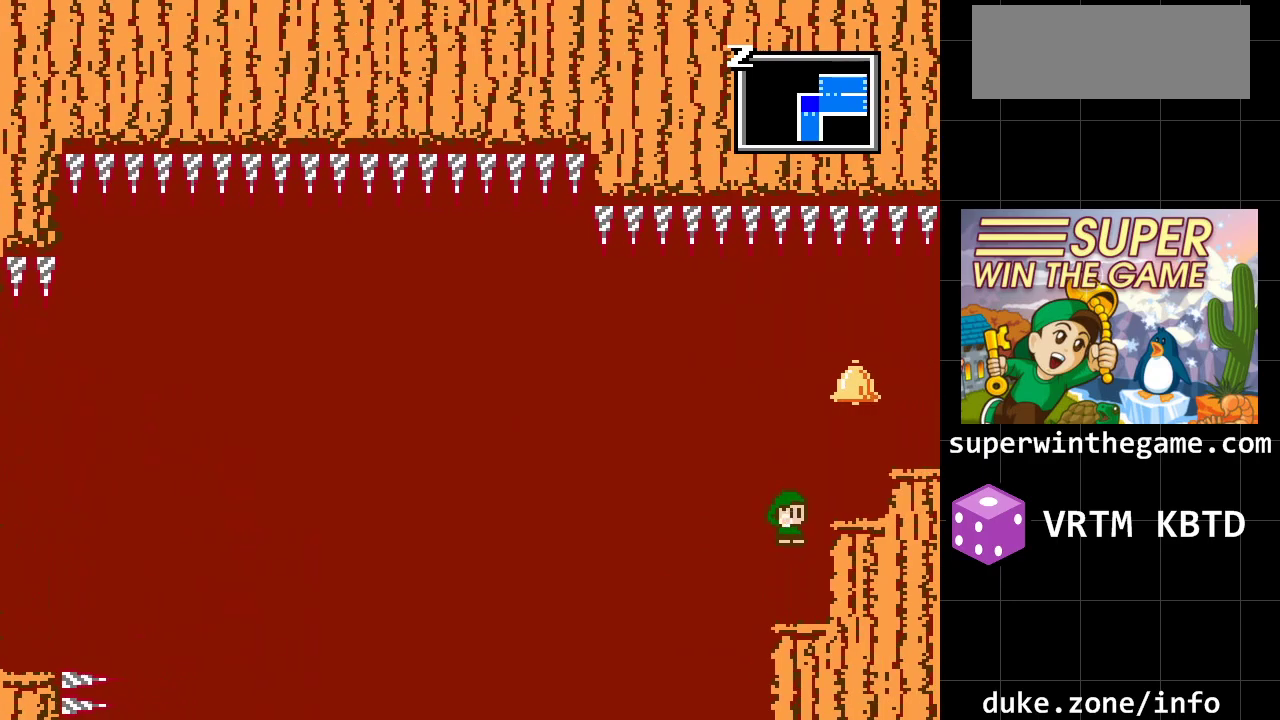
{"buttons": ["A", "DPAD_RIGHT"], "events": []}
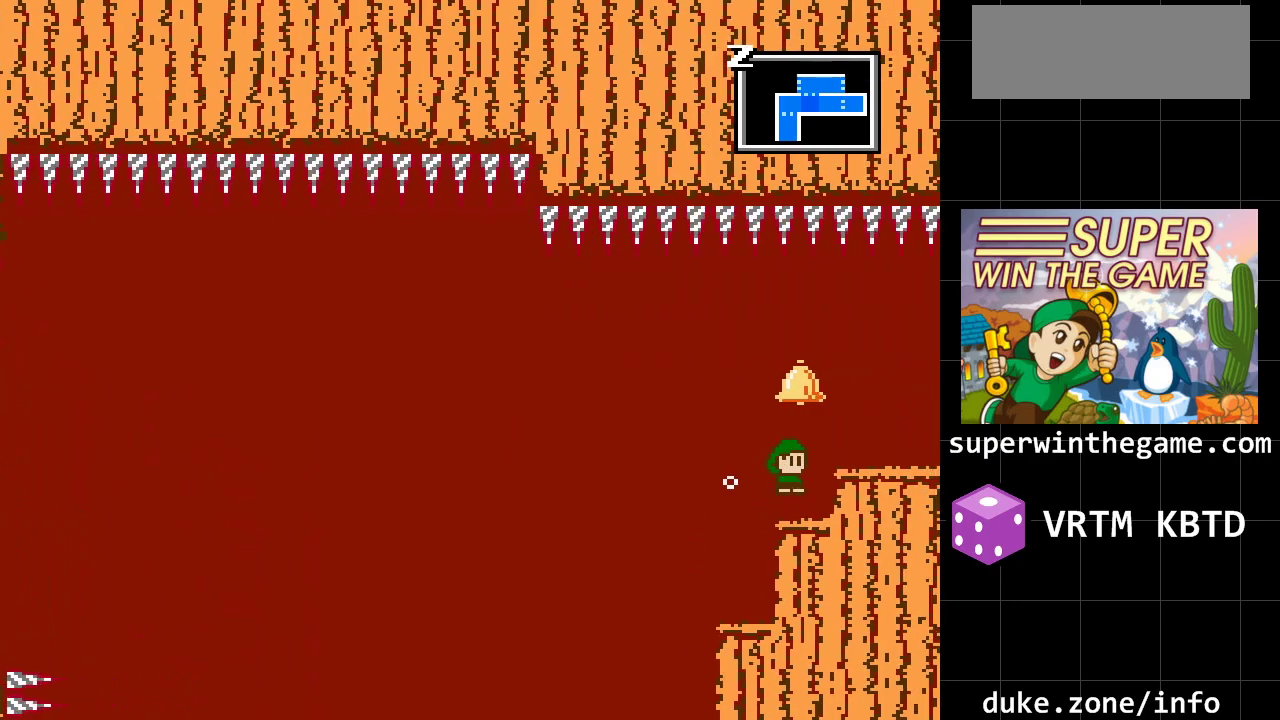
{"buttons": ["A", "DPAD_RIGHT"], "events": [[133, "A", "up"], [350, "A", "down"]]}
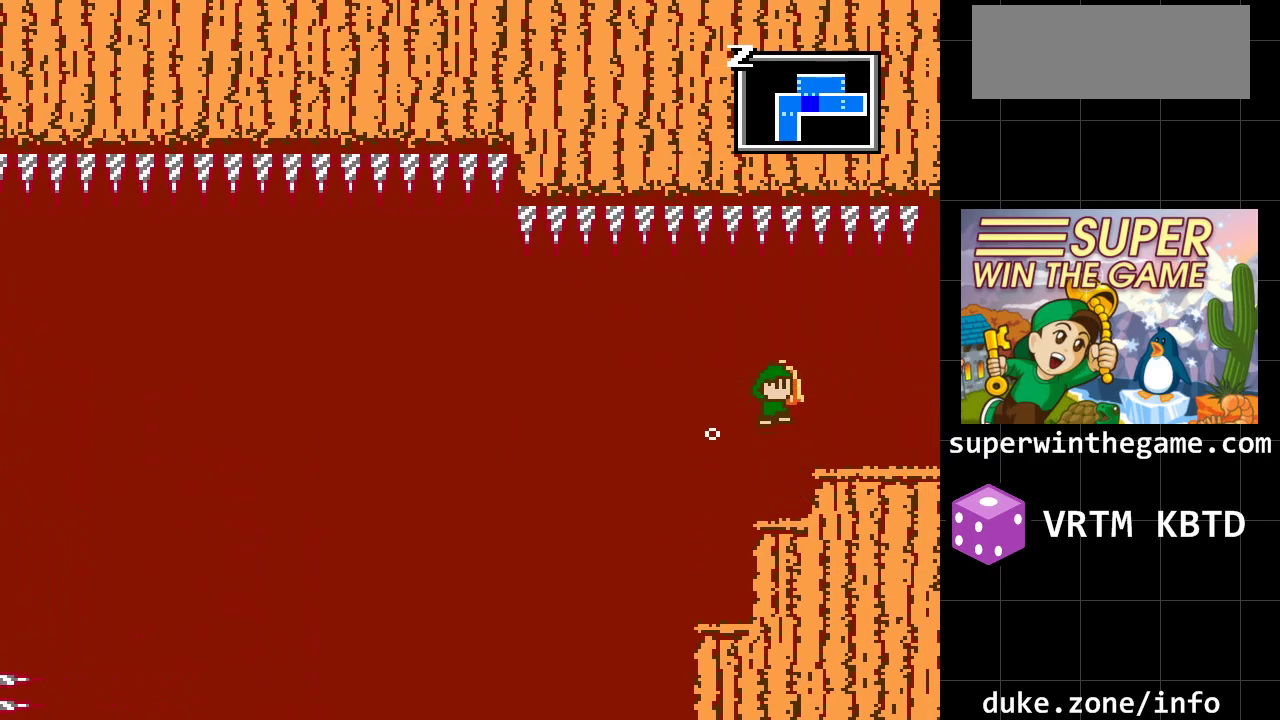
{"buttons": ["DPAD_RIGHT"], "events": [[17, "A", "up"]]}
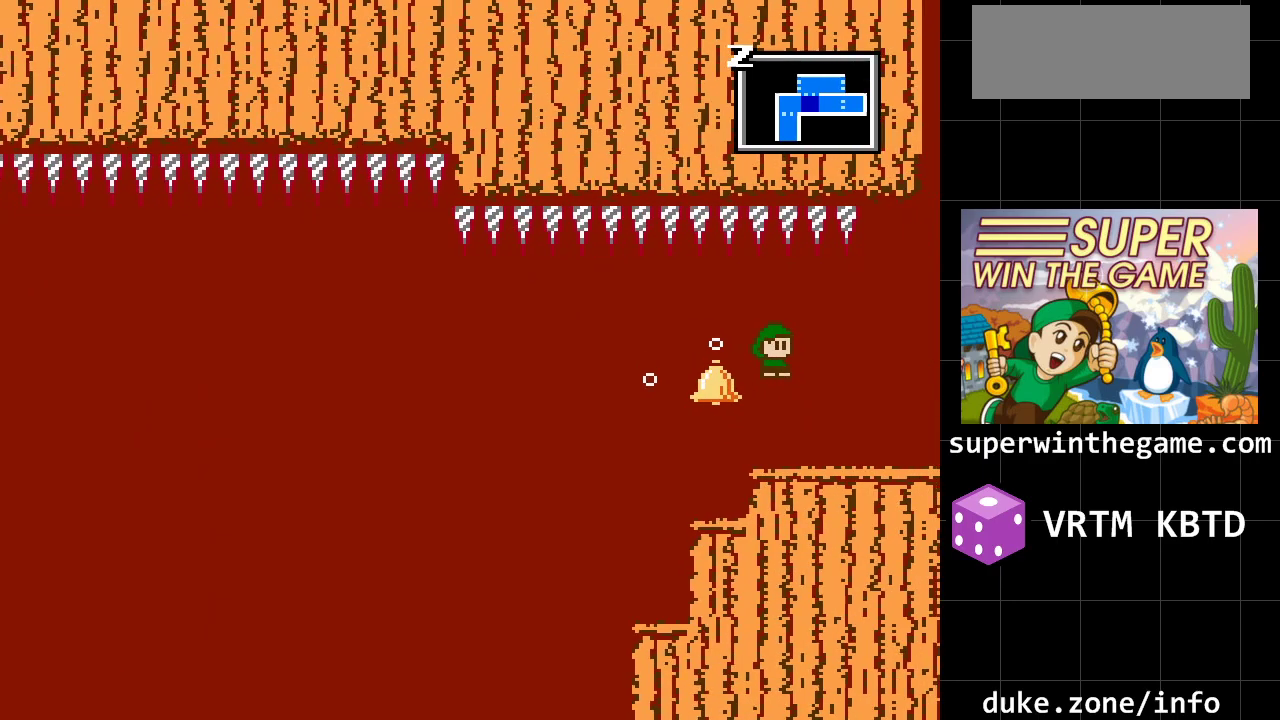
{"buttons": ["DPAD_RIGHT"], "events": []}
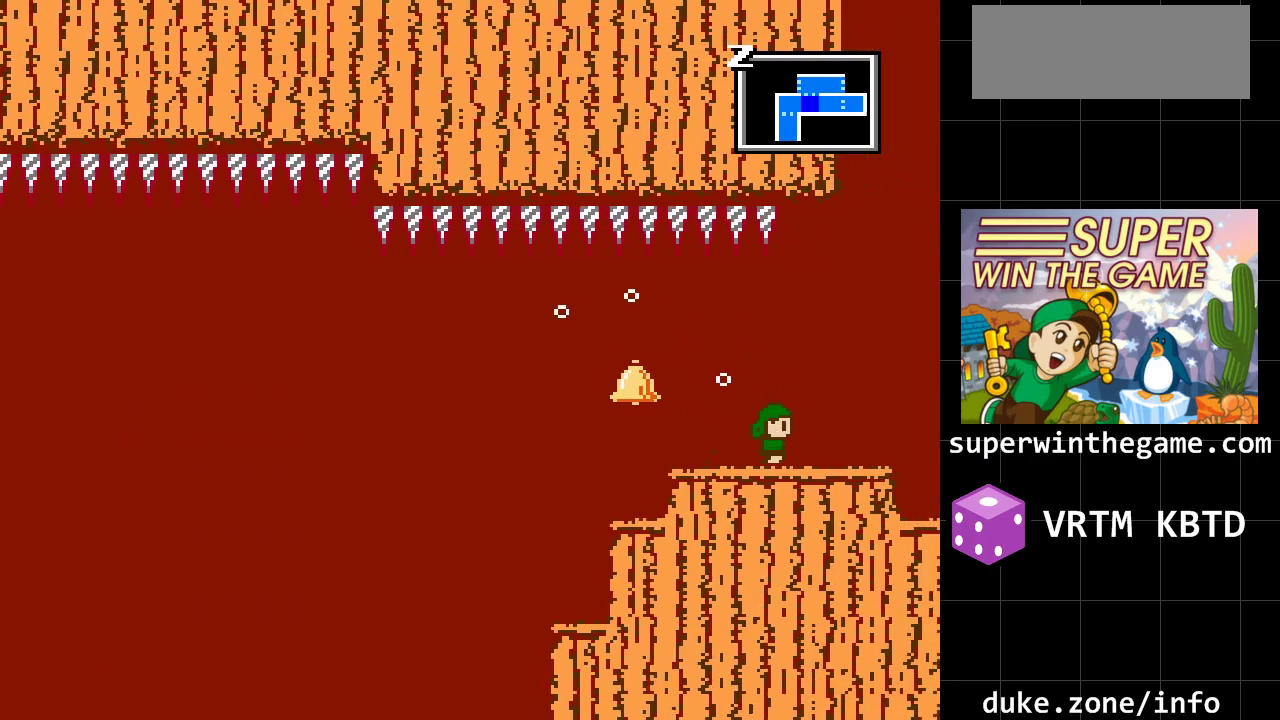
{"buttons": ["A", "DPAD_RIGHT"], "events": [[300, "A", "down"]]}
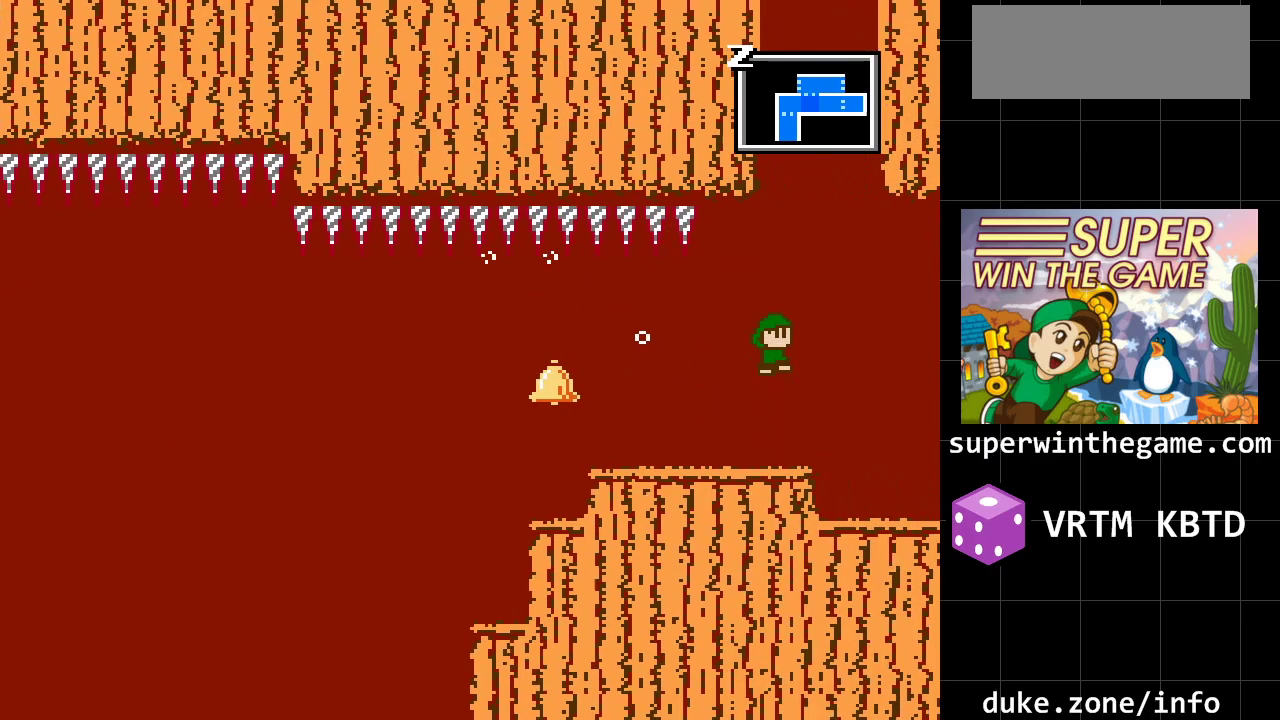
{"buttons": ["A", "DPAD_LEFT"], "events": [[400, "DPAD_RIGHT", "up"], [500, "DPAD_LEFT", "down"]]}
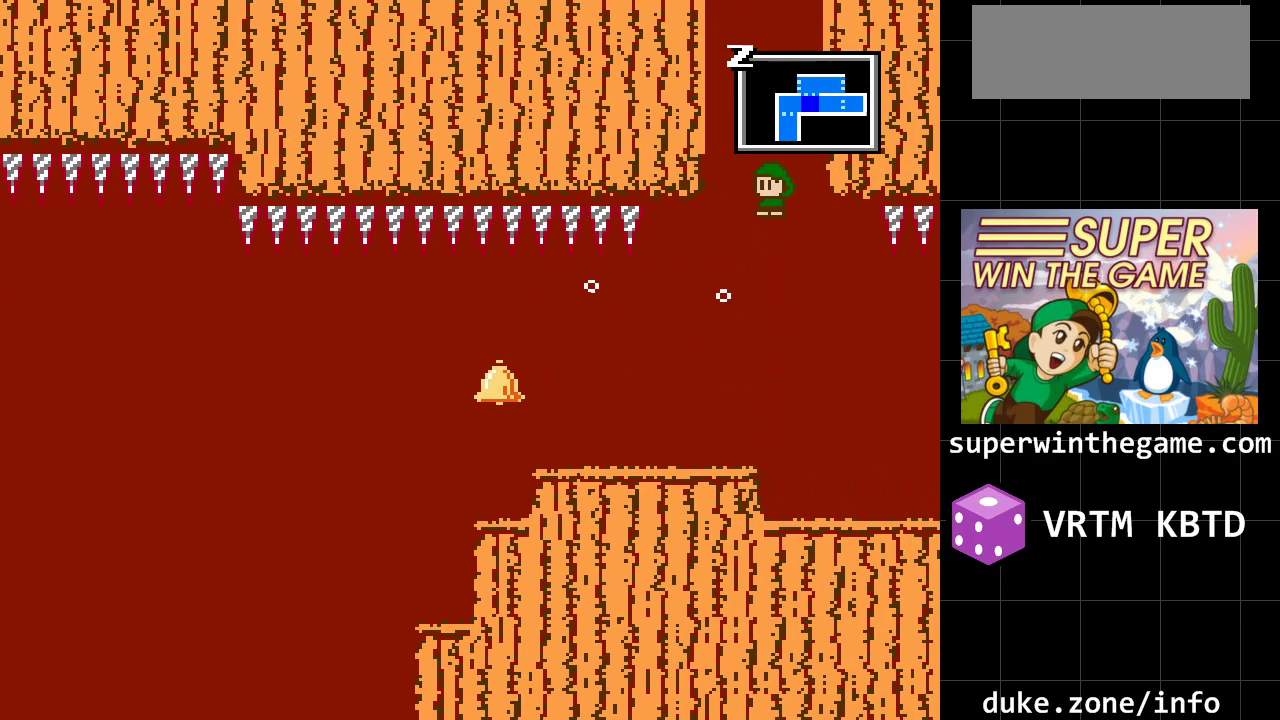
{"buttons": ["A", "DPAD_LEFT"], "events": [[283, "A", "up"], [417, "A", "down"]]}
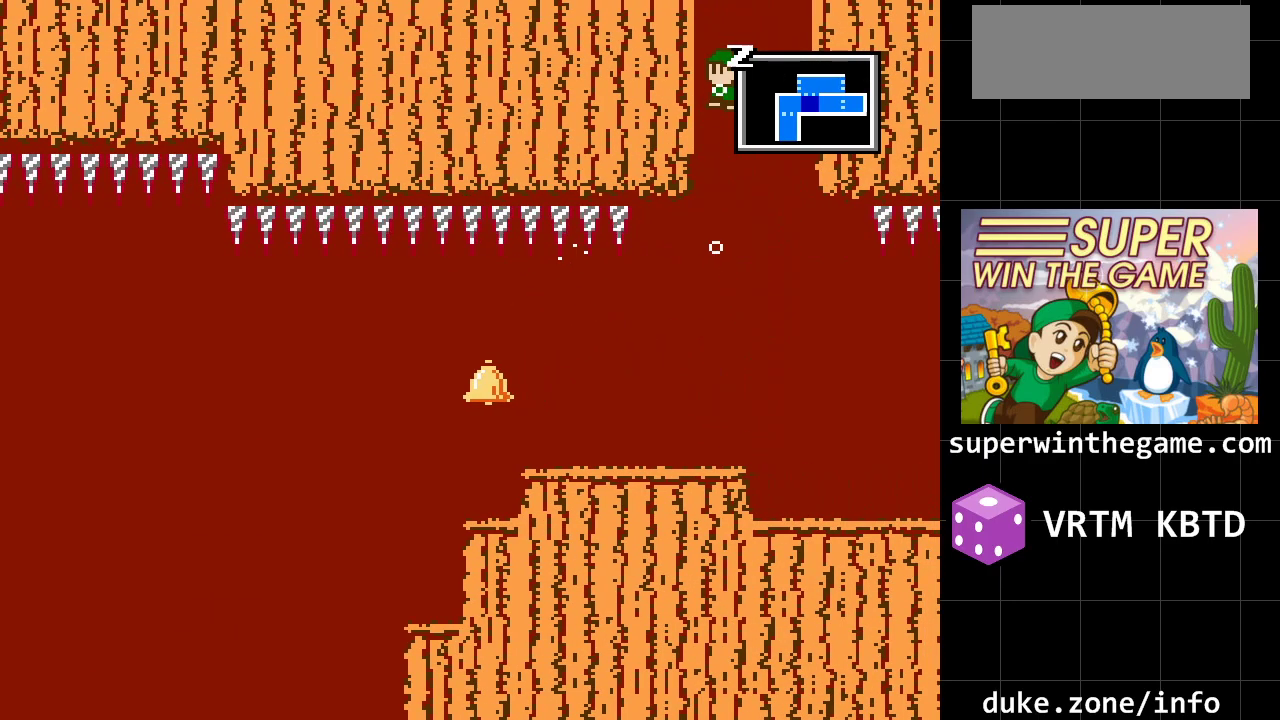
{"buttons": ["A", "DPAD_LEFT"], "events": [[200, "DPAD_UP", "down"], [483, "DPAD_UP", "up"]]}
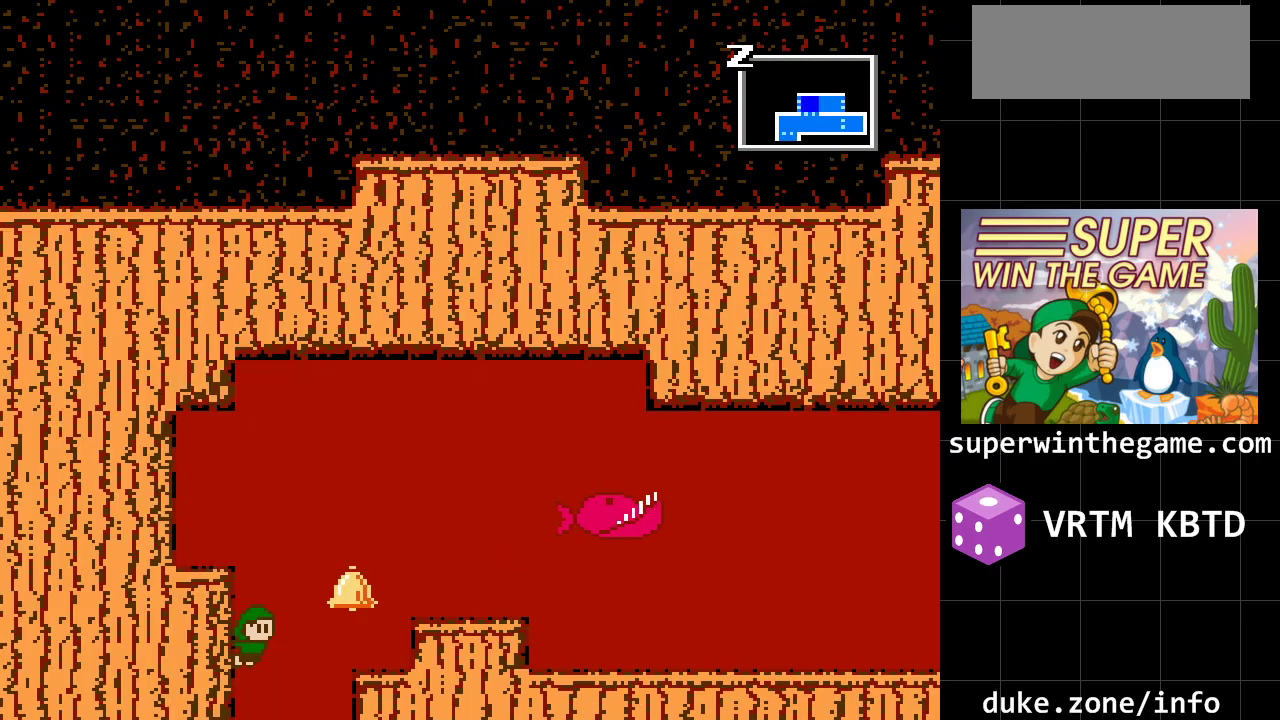
{"buttons": ["DPAD_RIGHT"], "events": [[283, "DPAD_LEFT", "up"], [333, "DPAD_RIGHT", "down"], [400, "A", "up"]]}
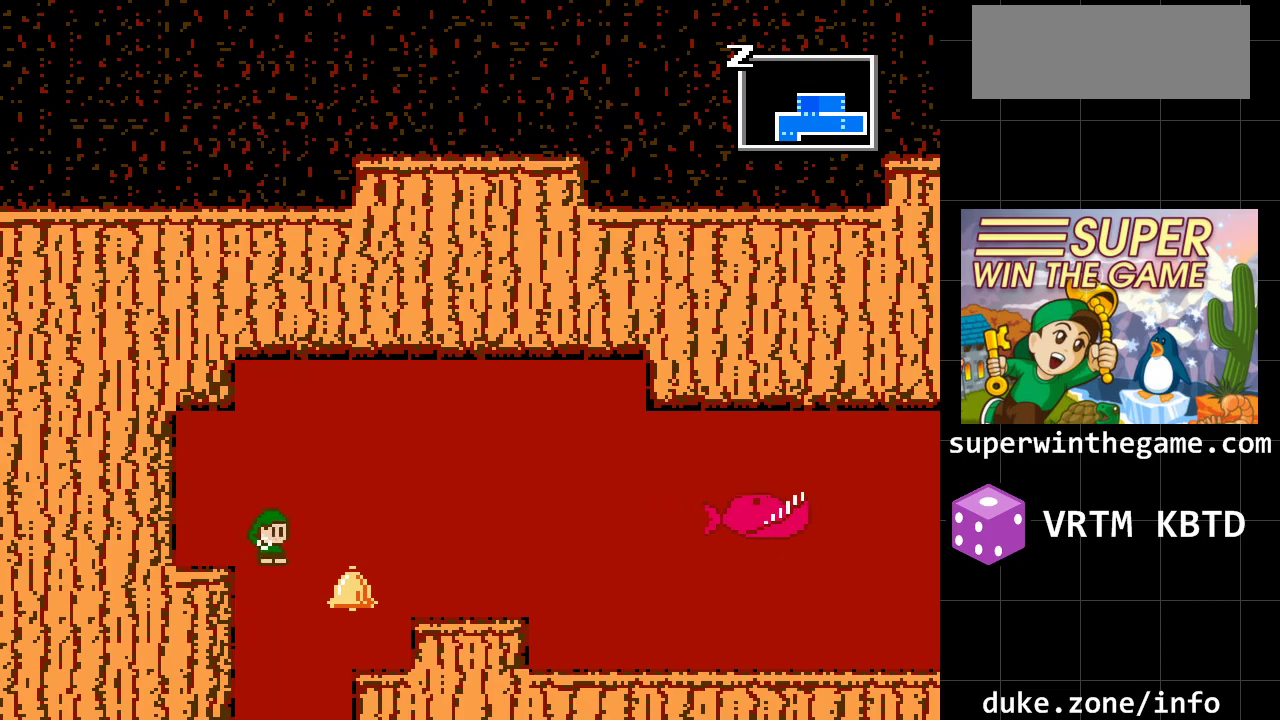
{"buttons": ["DPAD_RIGHT"], "events": []}